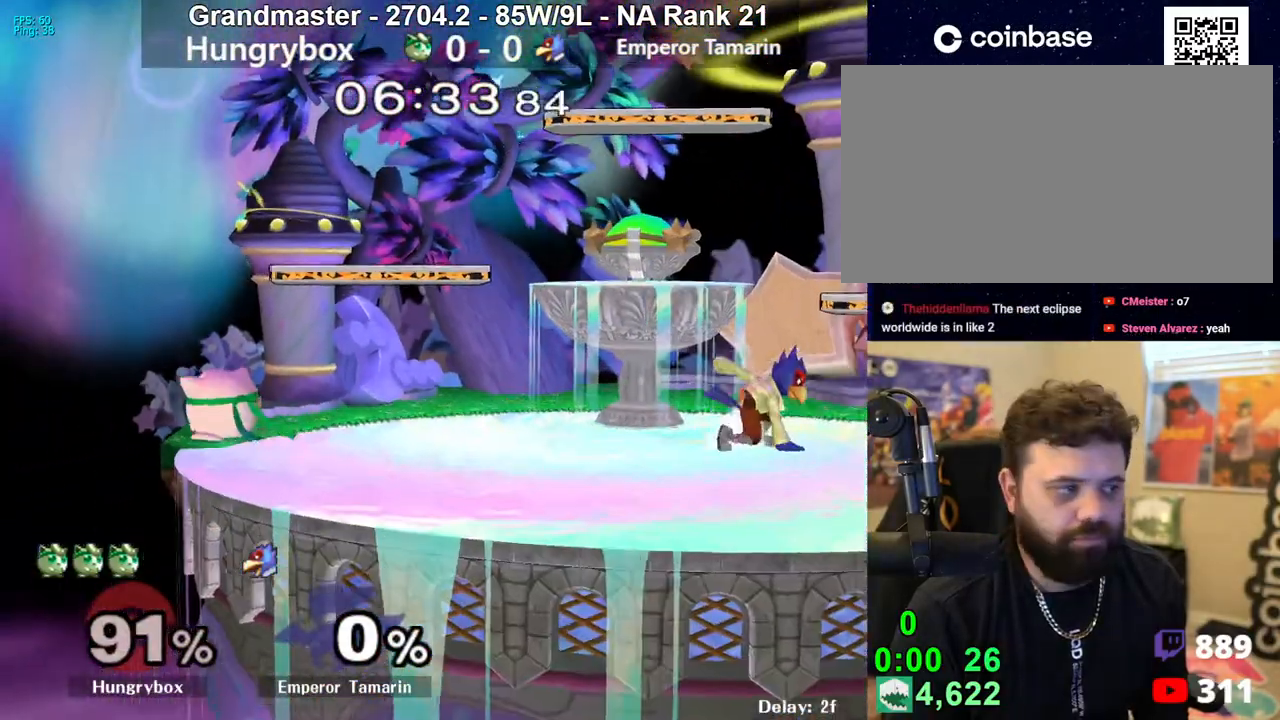
Gameplay with a controller (Nintendo layout); each line is a JSON object with the inputs held at the frame after it. "events" lists button and stick changes between this image and that frame as [ms after this image, input, new state], when the widget could be followed in between. Not read: L3 R3 START.
{"buttons": ["R1"], "left_stick": "right", "right_stick": "center", "events": [[133, "left_stick", "right"], [467, "R1", "down"]]}
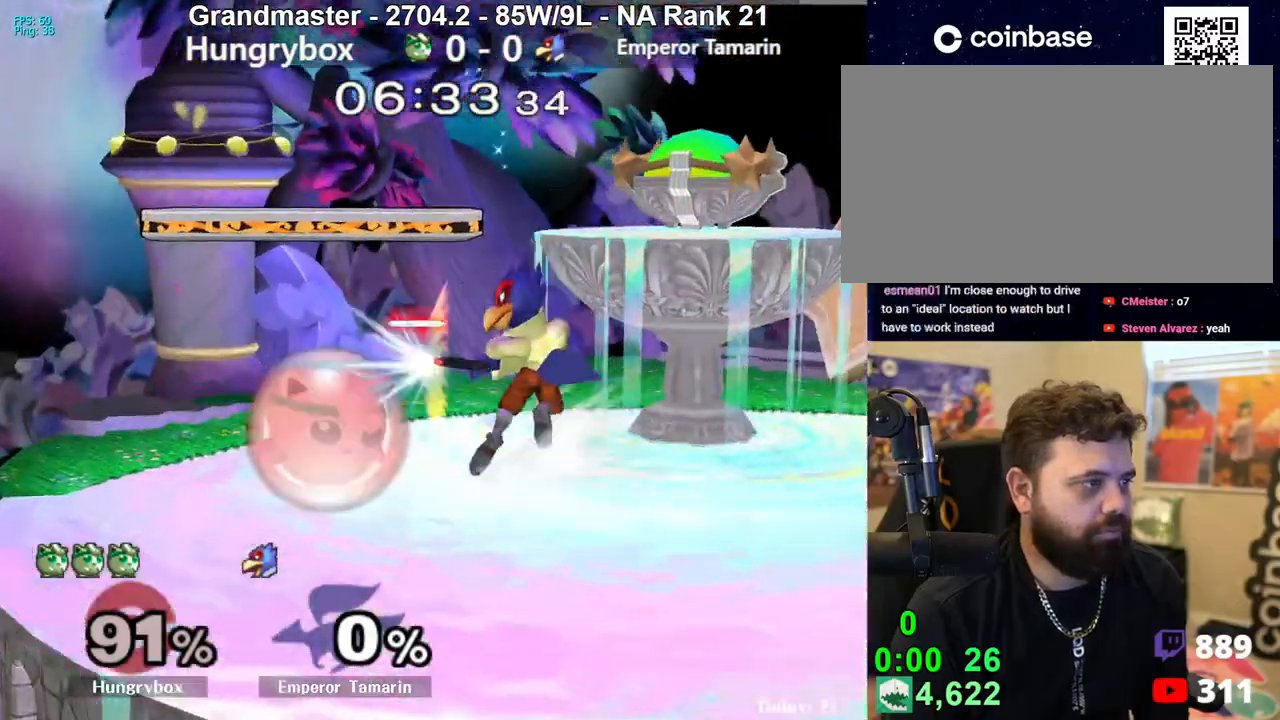
{"buttons": [], "left_stick": "center", "right_stick": "center", "events": [[117, "Z", "down"], [167, "left_stick", "center"], [183, "Z", "up"], [250, "left_stick", "up"], [350, "left_stick", "center"], [500, "R1", "up"]]}
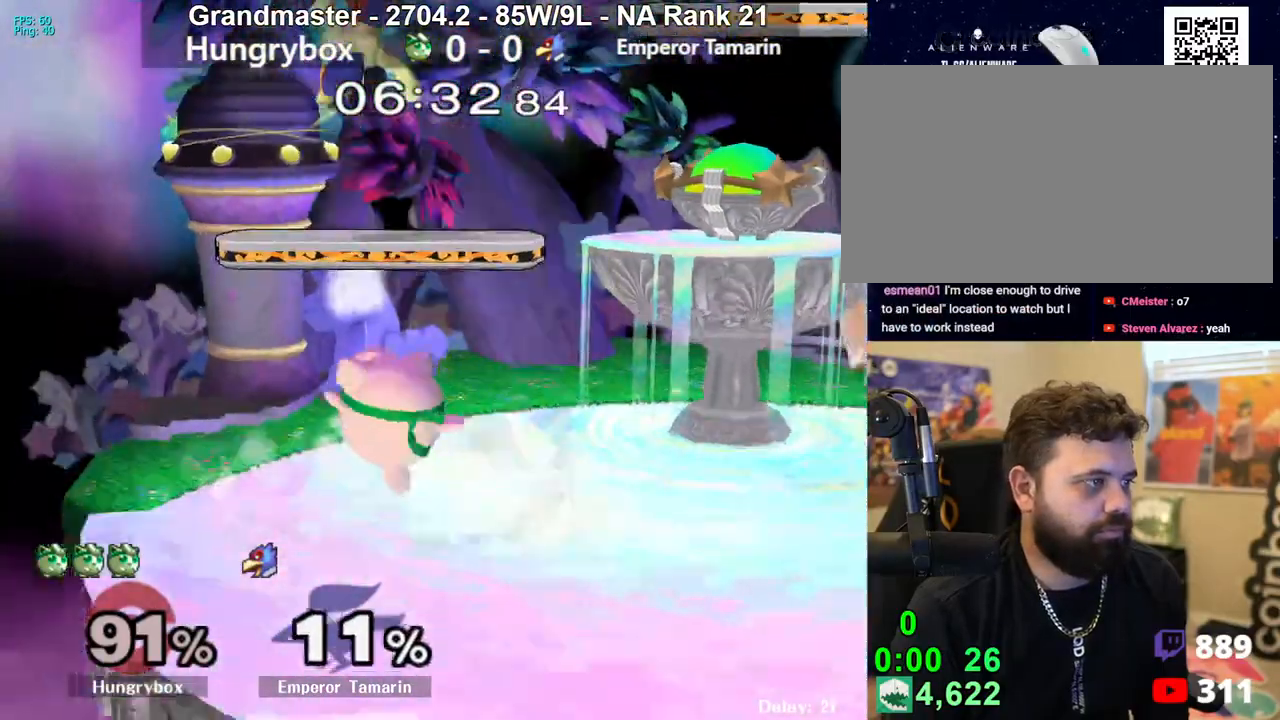
{"buttons": [], "left_stick": "up", "right_stick": "center", "events": [[300, "left_stick", "up"]]}
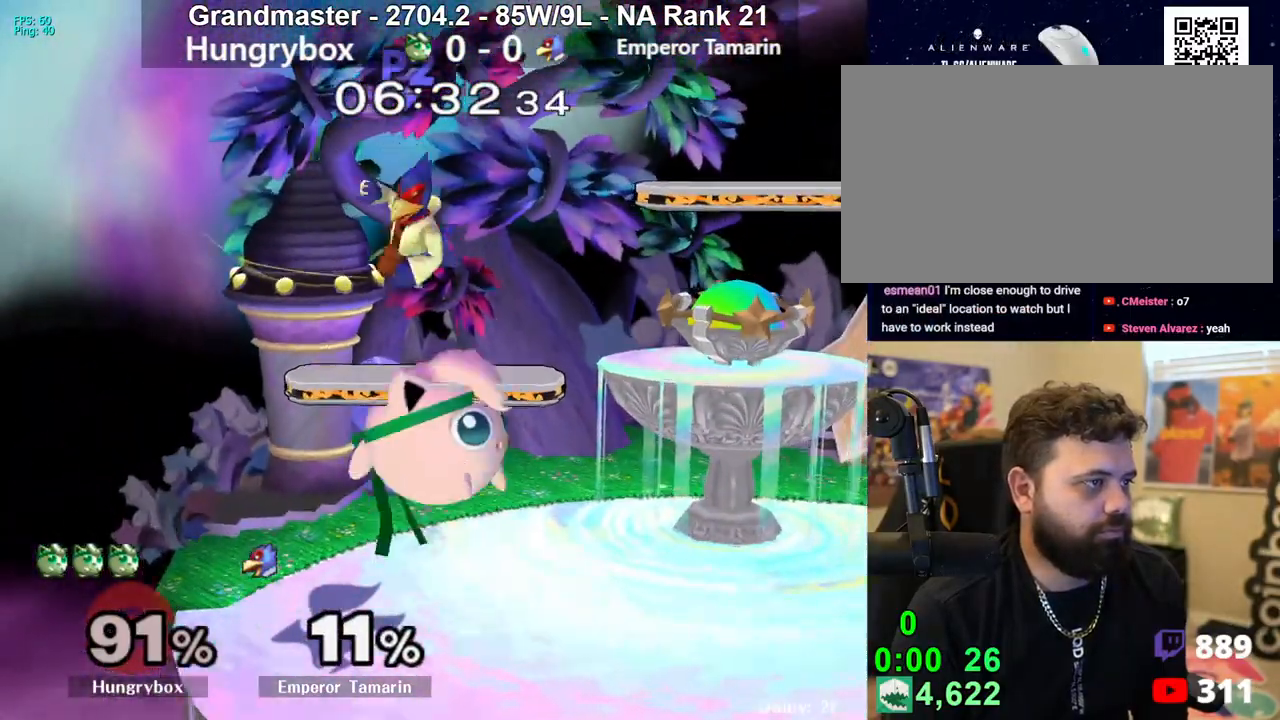
{"buttons": [], "left_stick": "center", "right_stick": "center", "events": [[83, "left_stick", "down"], [117, "B", "down"], [167, "B", "up"], [217, "left_stick", "center"]]}
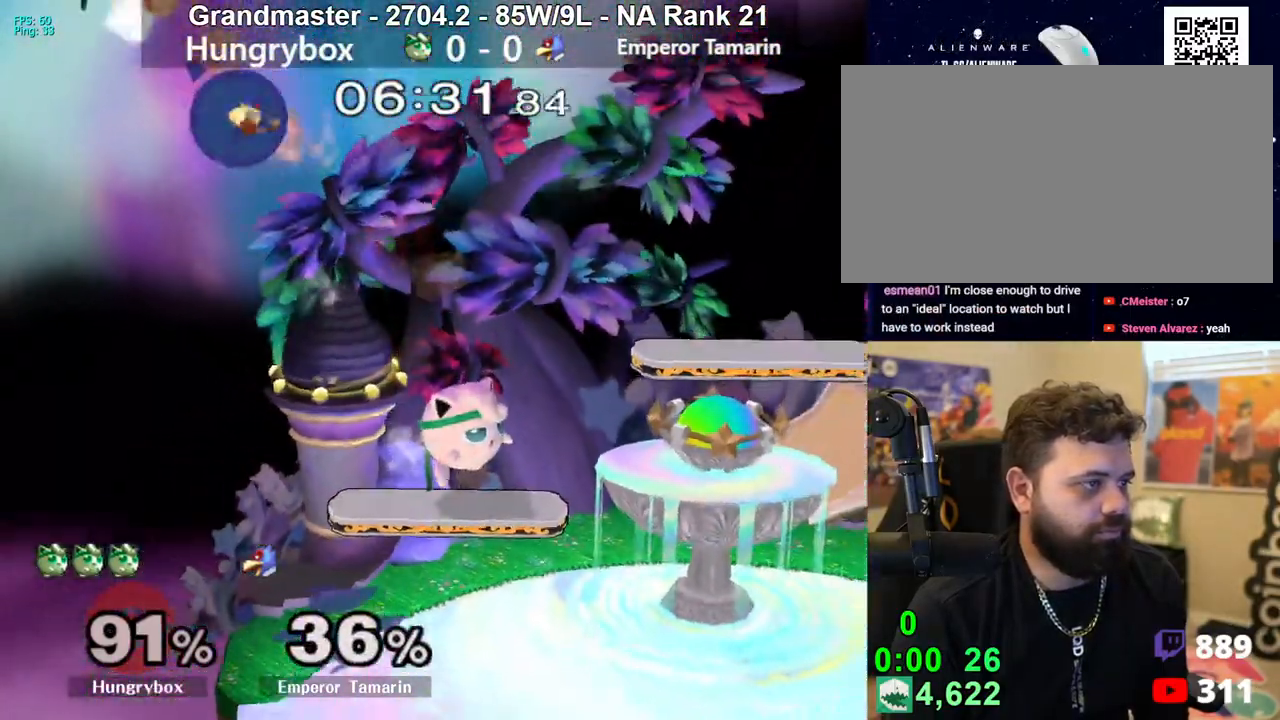
{"buttons": [], "left_stick": "center", "right_stick": "center", "events": []}
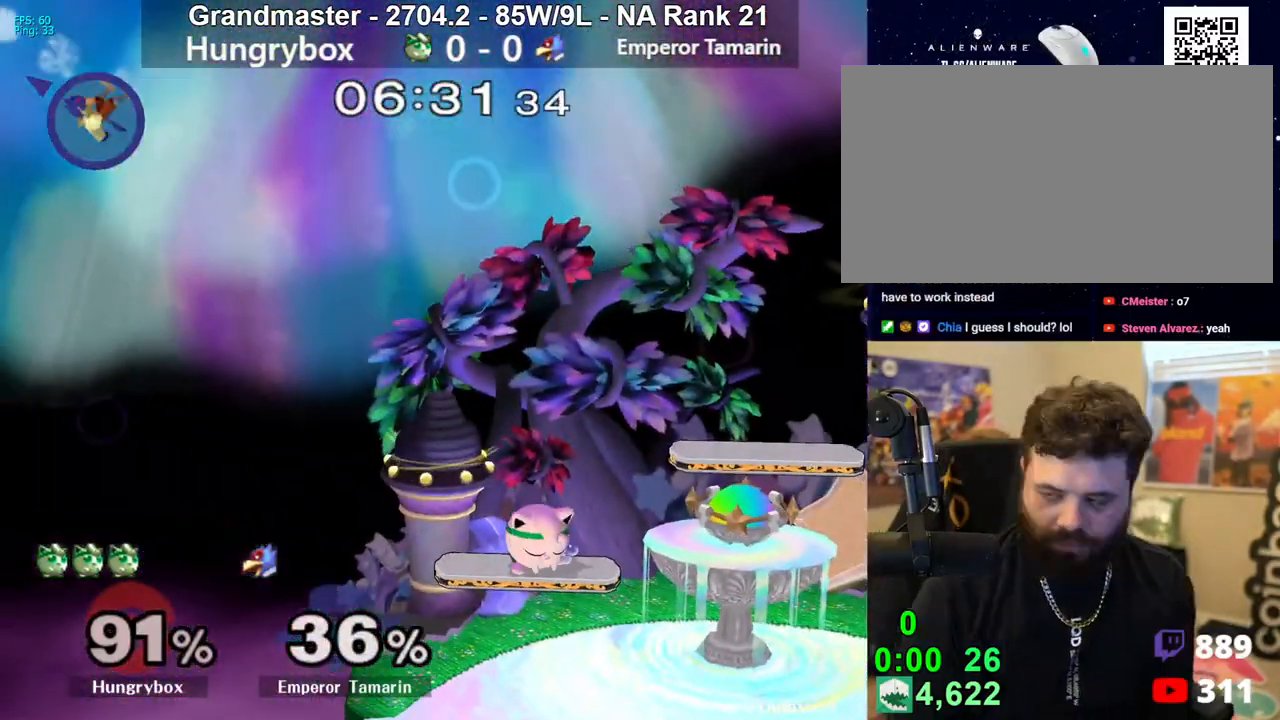
{"buttons": [], "left_stick": "center", "right_stick": "center", "events": []}
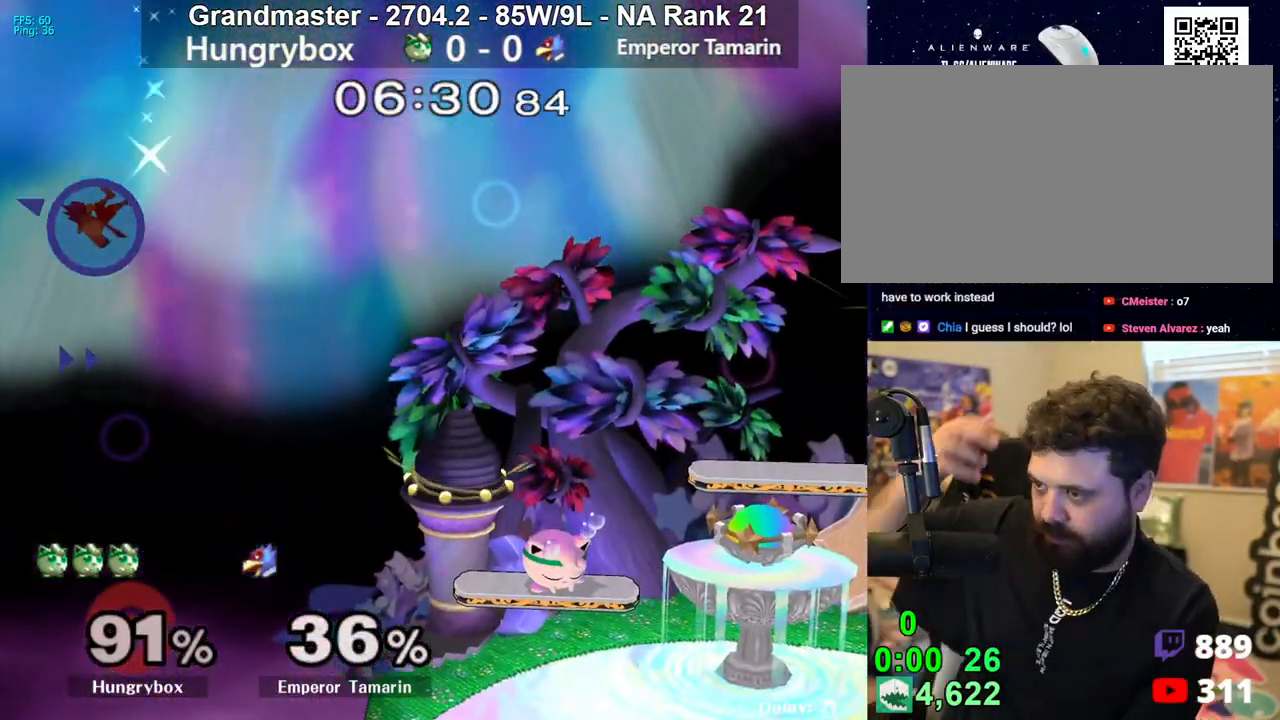
{"buttons": [], "left_stick": "center", "right_stick": "center", "events": []}
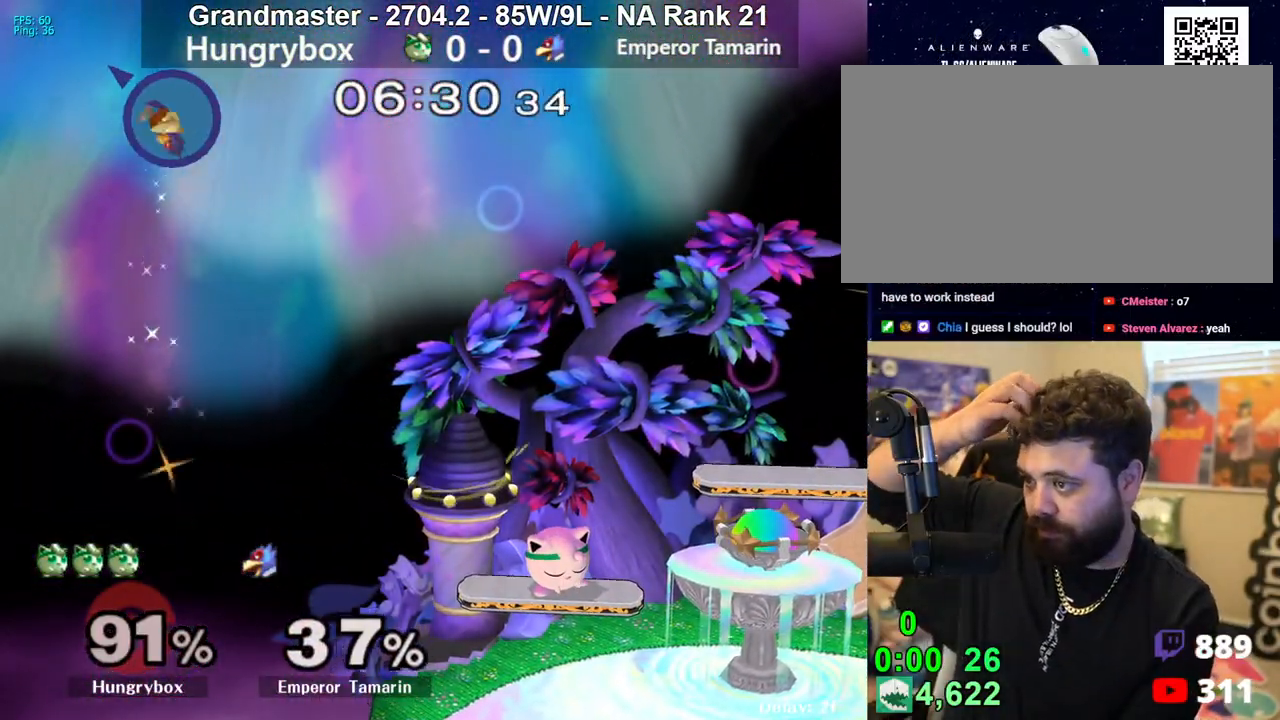
{"buttons": [], "left_stick": "center", "right_stick": "center", "events": []}
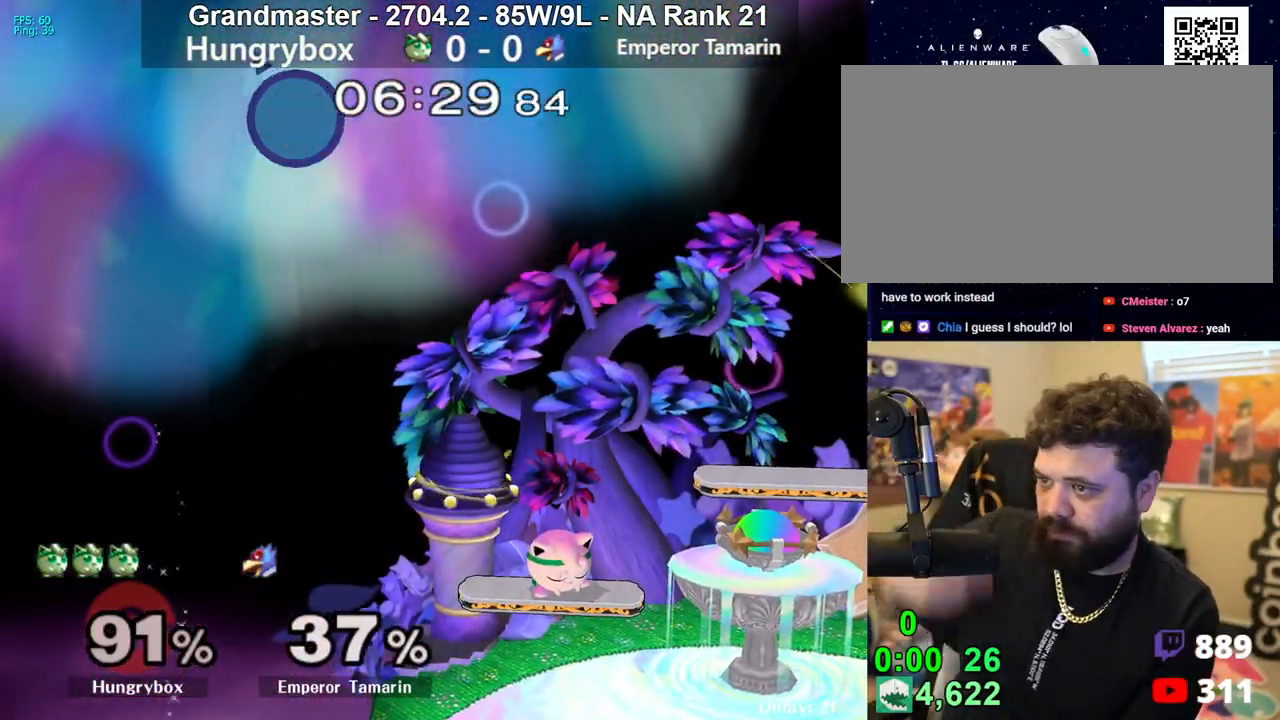
{"buttons": [], "left_stick": "center", "right_stick": "center", "events": []}
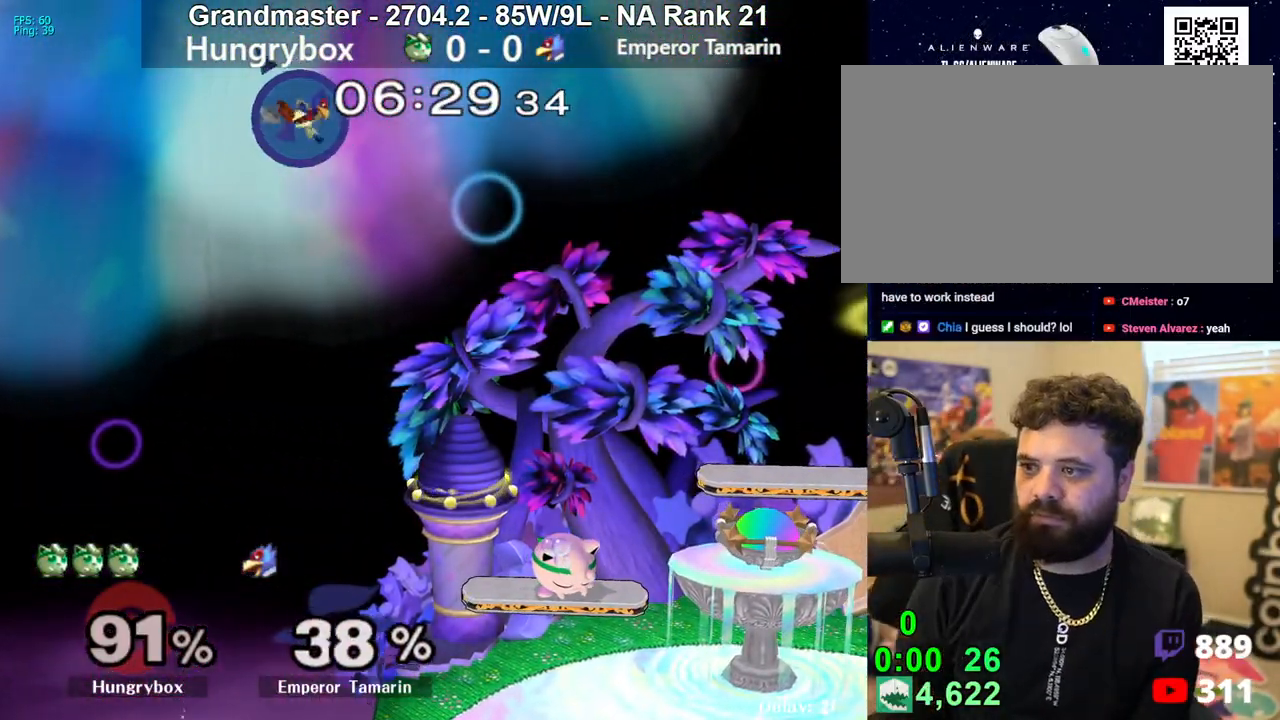
{"buttons": [], "left_stick": "center", "right_stick": "center", "events": []}
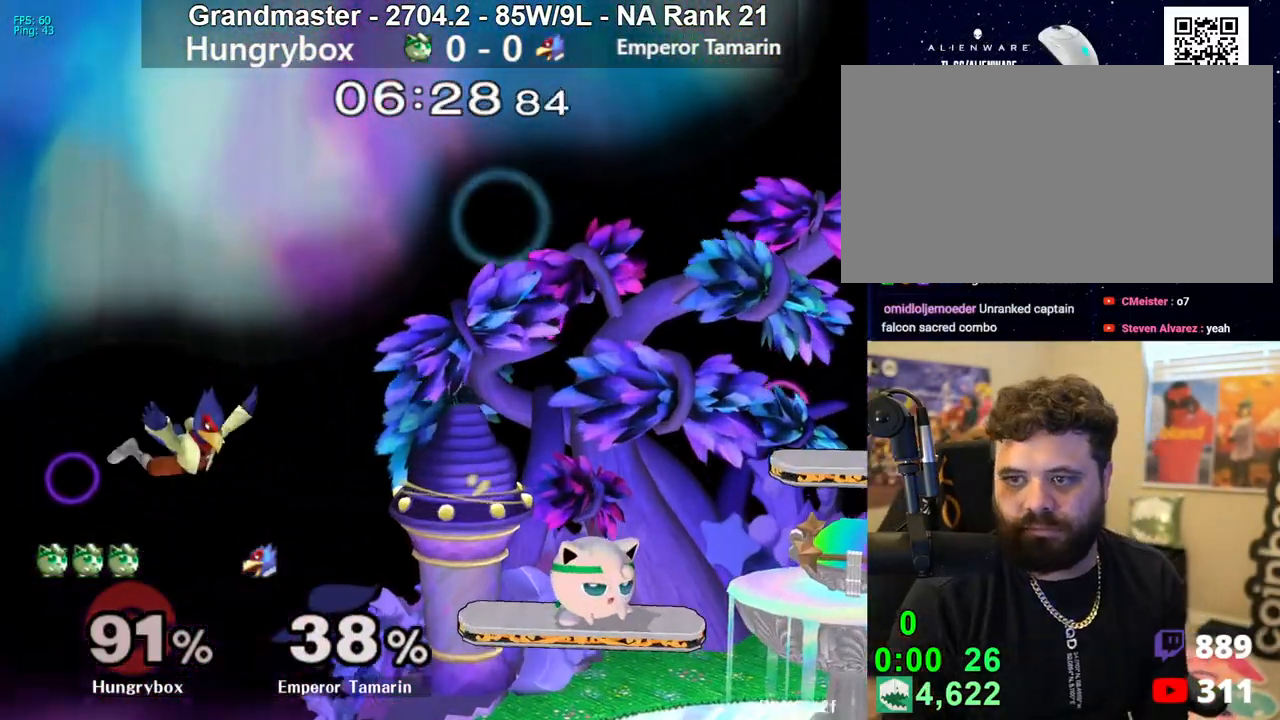
{"buttons": [], "left_stick": "down-right", "right_stick": "center", "events": [[283, "left_stick", "down-right"]]}
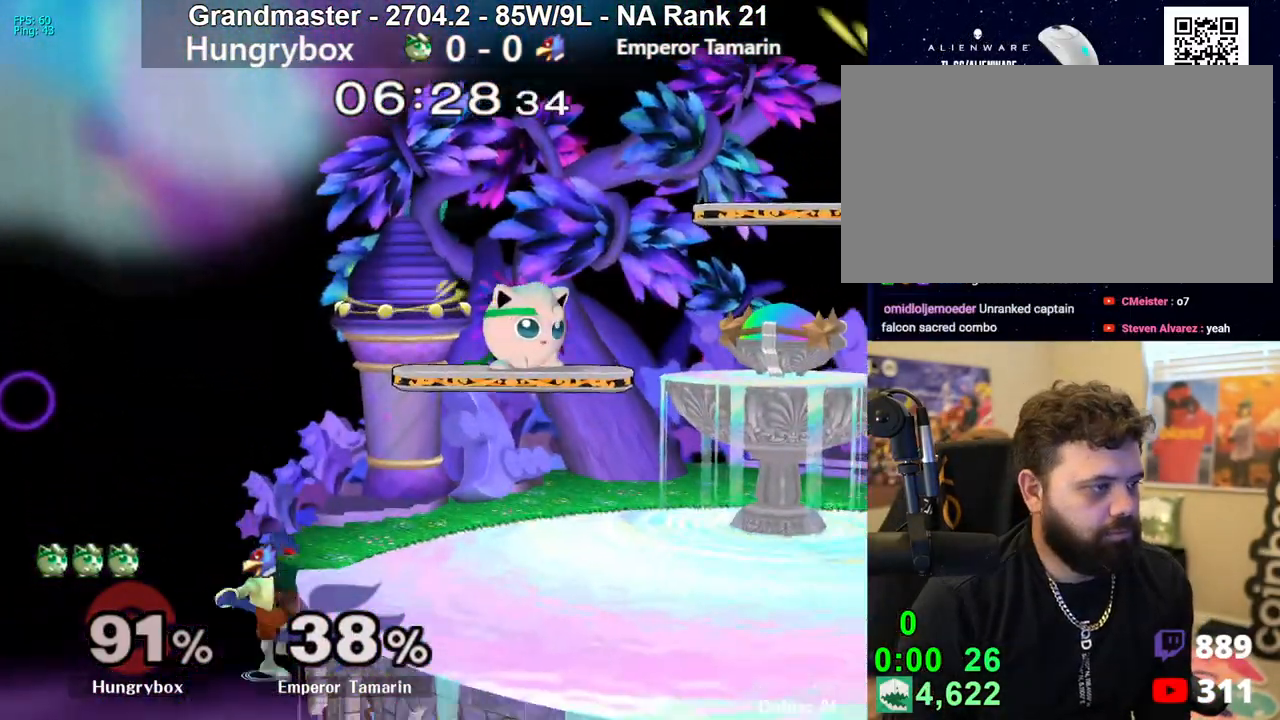
{"buttons": ["R1"], "left_stick": "down", "right_stick": "center", "events": [[67, "left_stick", "down"], [200, "R1", "down"]]}
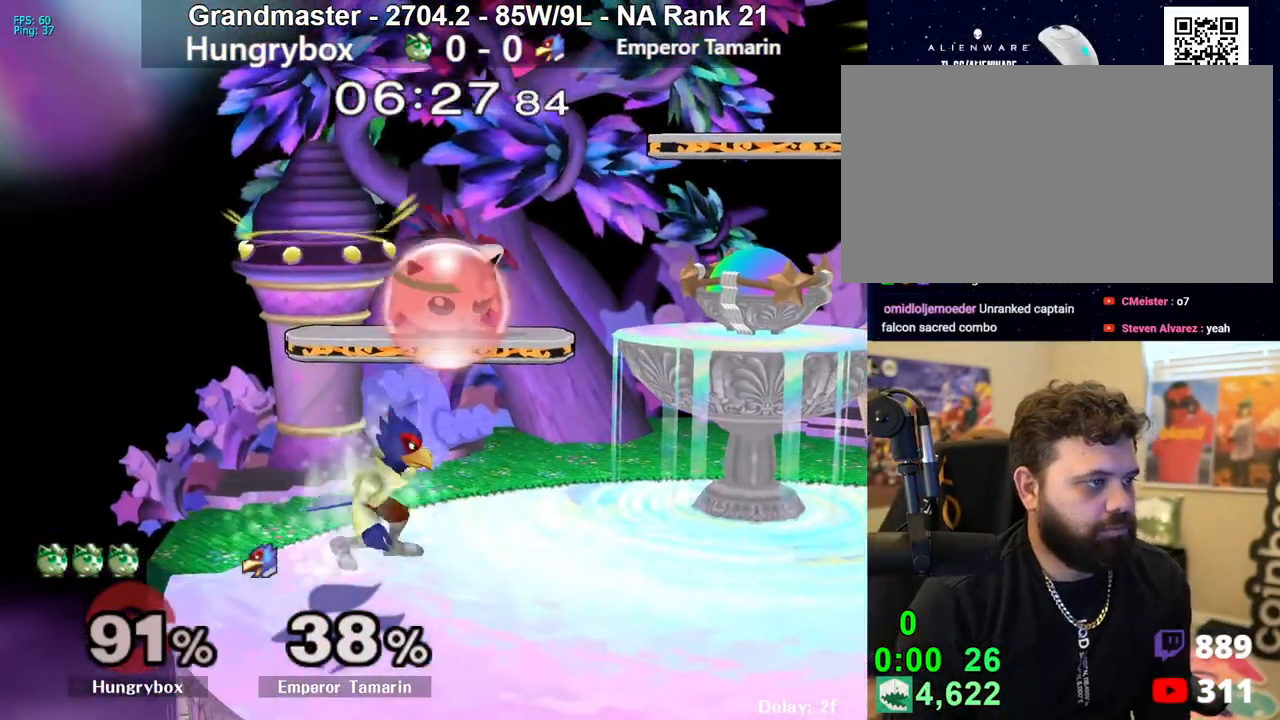
{"buttons": [], "left_stick": "up", "right_stick": "center", "events": [[500, "R1", "up"], [500, "left_stick", "up"]]}
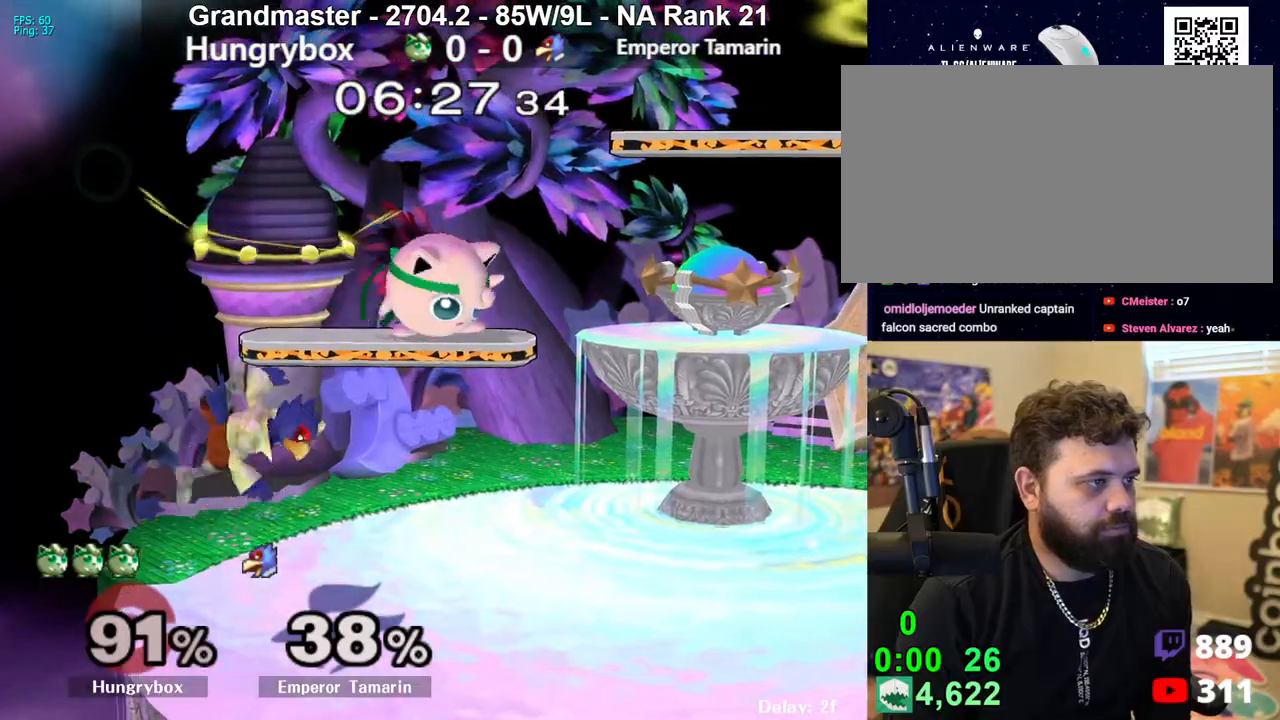
{"buttons": [], "left_stick": "down", "right_stick": "center", "events": [[67, "left_stick", "left"], [100, "R1", "down"], [117, "left_stick", "down"], [183, "left_stick", "center"], [200, "R1", "up"], [283, "left_stick", "down"], [367, "left_stick", "left"], [433, "left_stick", "down"]]}
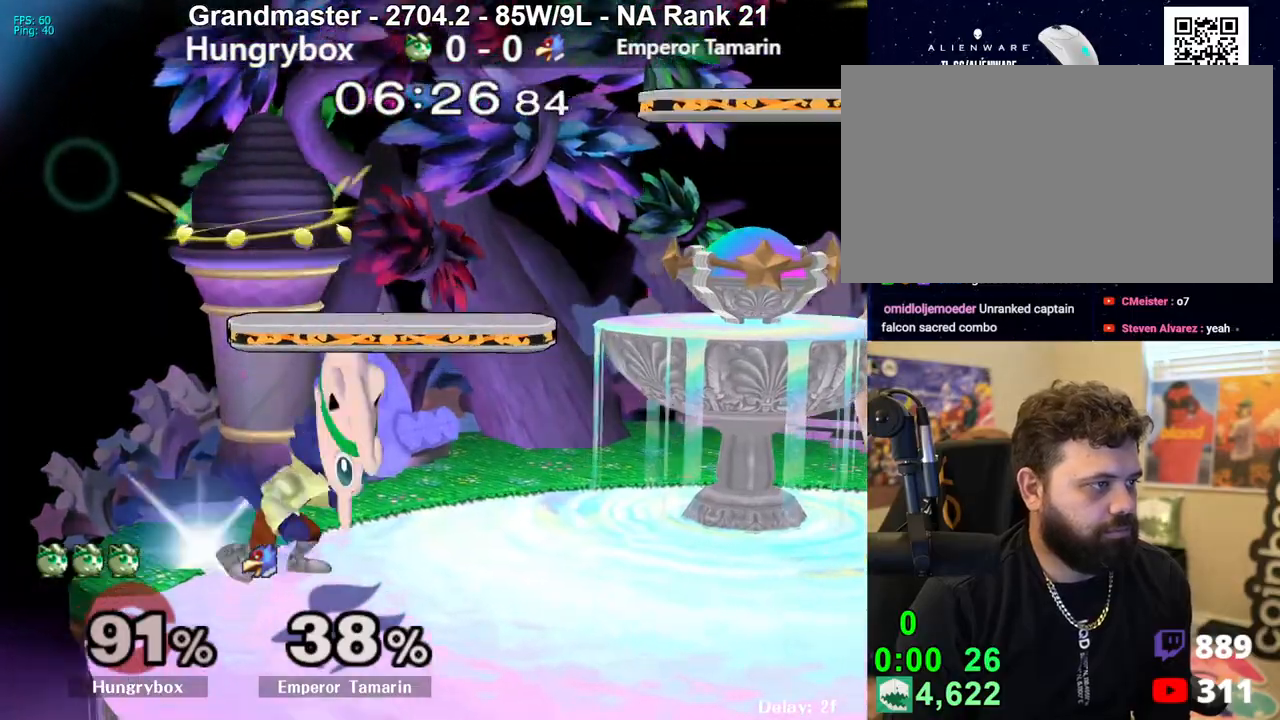
{"buttons": [], "left_stick": "right", "right_stick": "center", "events": [[33, "left_stick", "center"], [167, "left_stick", "up"], [250, "A", "down"], [300, "A", "up"], [467, "left_stick", "right"]]}
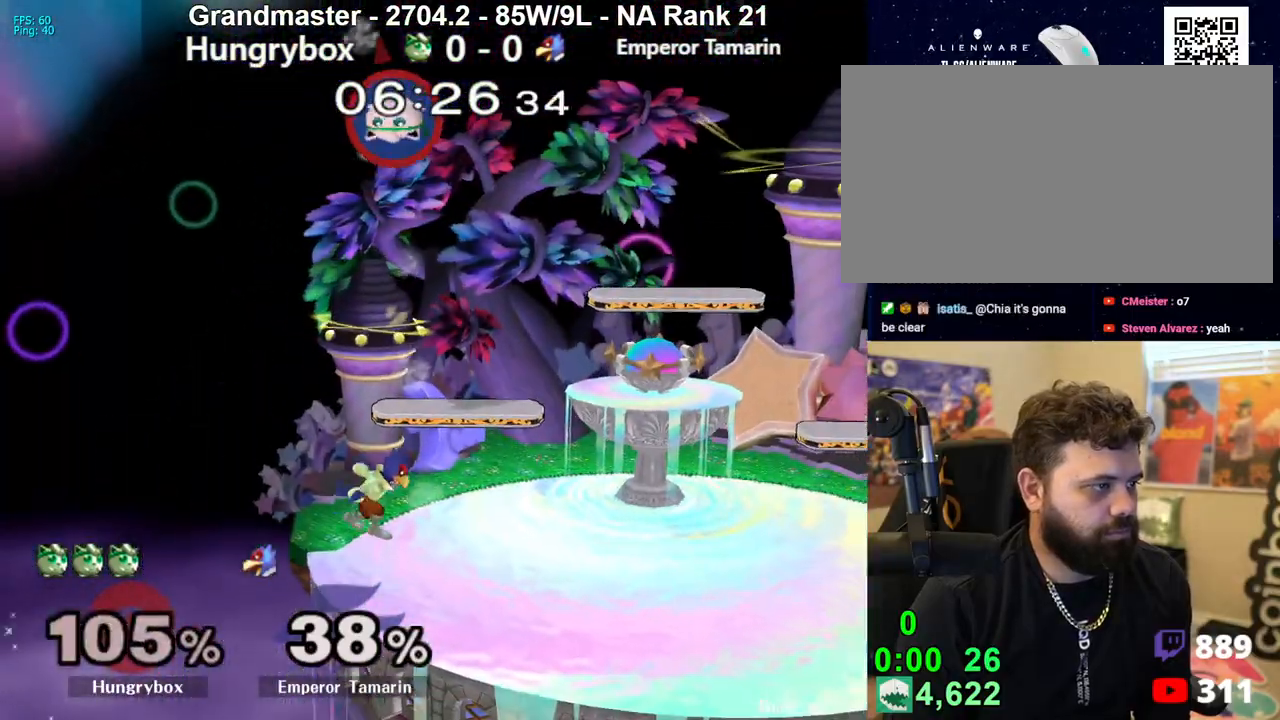
{"buttons": [], "left_stick": "right", "right_stick": "center", "events": []}
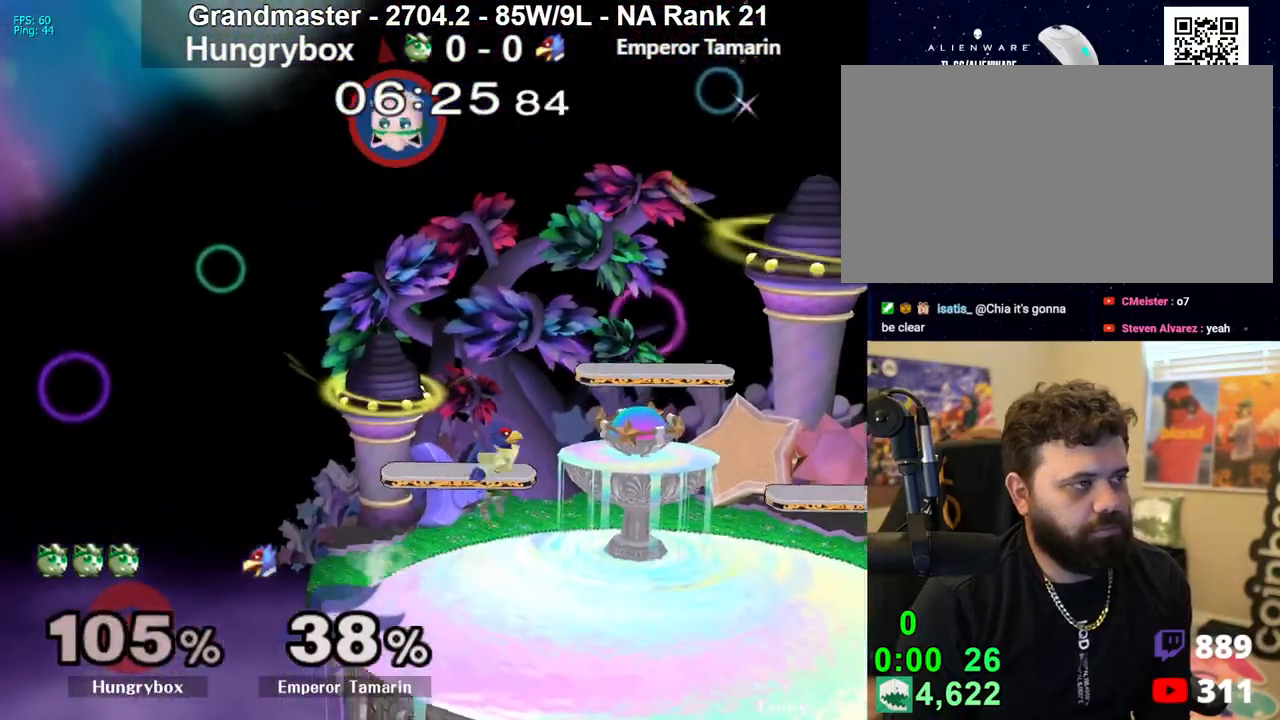
{"buttons": [], "left_stick": "right", "right_stick": "center", "events": [[417, "Z", "down"], [500, "Z", "up"]]}
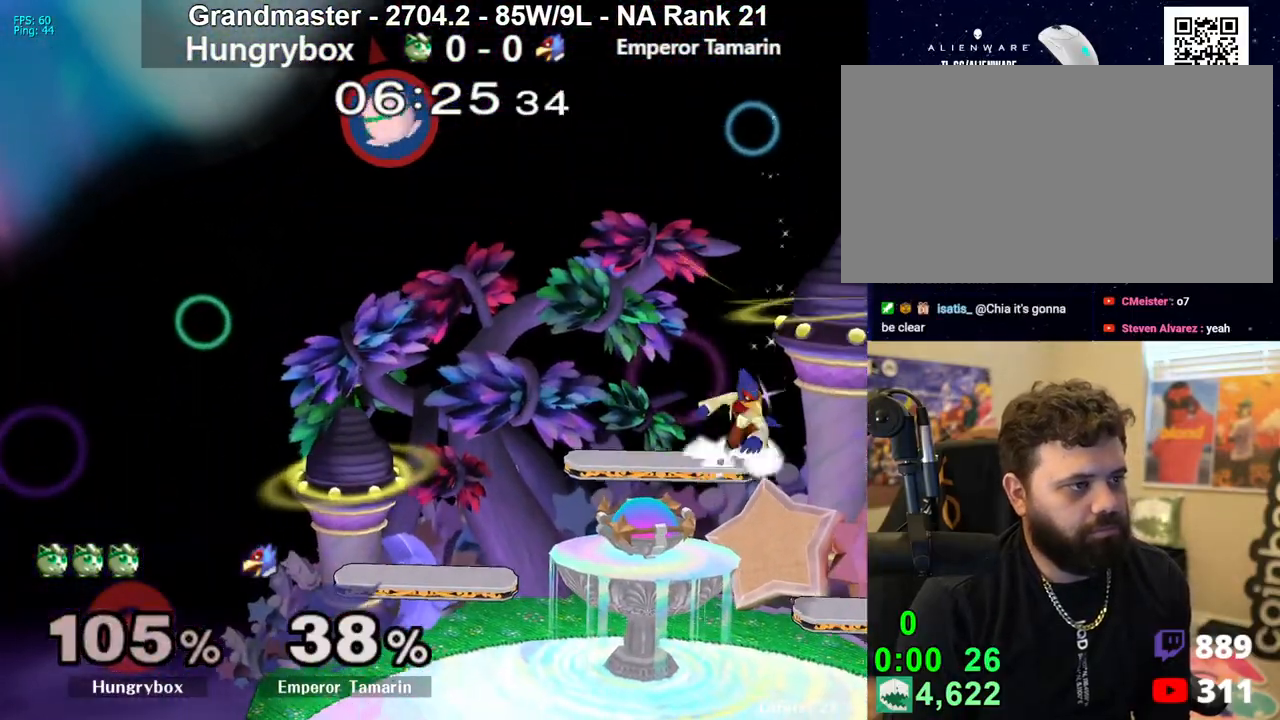
{"buttons": [], "left_stick": "right", "right_stick": "center", "events": [[50, "Z", "down"], [117, "Z", "up"], [150, "Z", "down"], [200, "left_stick", "down-right"], [250, "Z", "up"], [300, "left_stick", "right"]]}
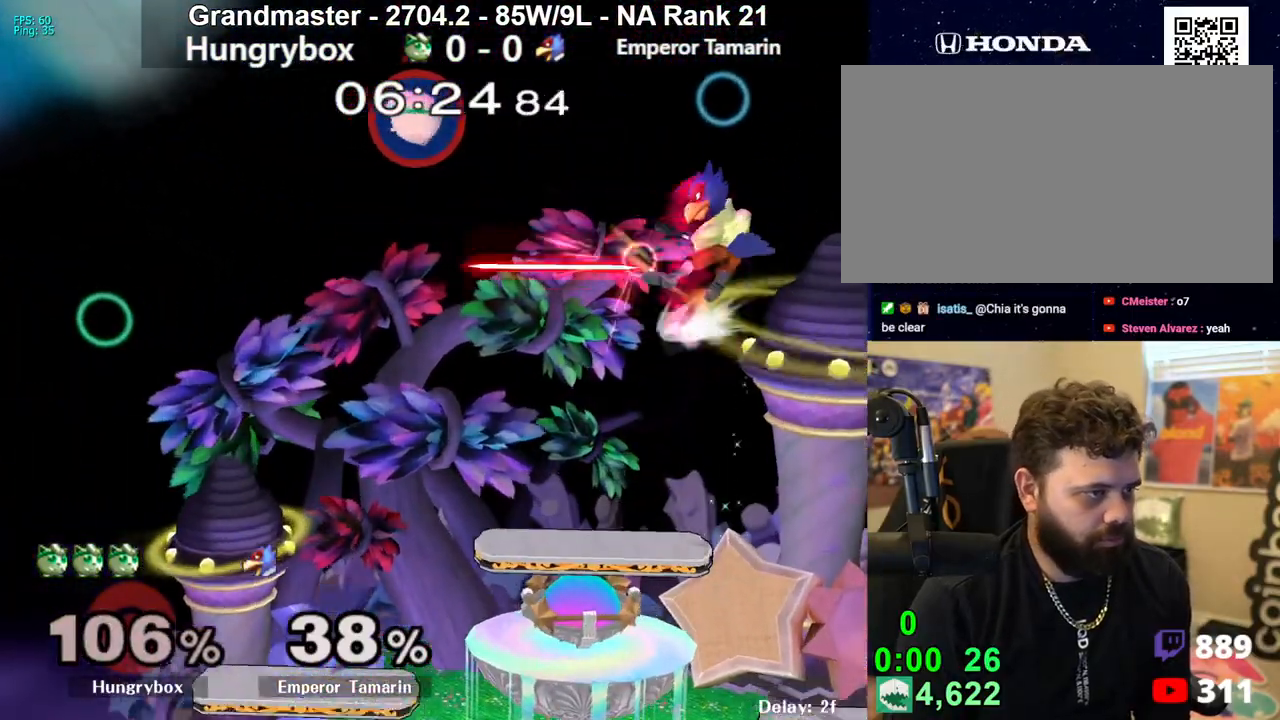
{"buttons": [], "left_stick": "left", "right_stick": "left", "events": [[383, "left_stick", "down"], [433, "right_stick", "left"], [467, "left_stick", "left"]]}
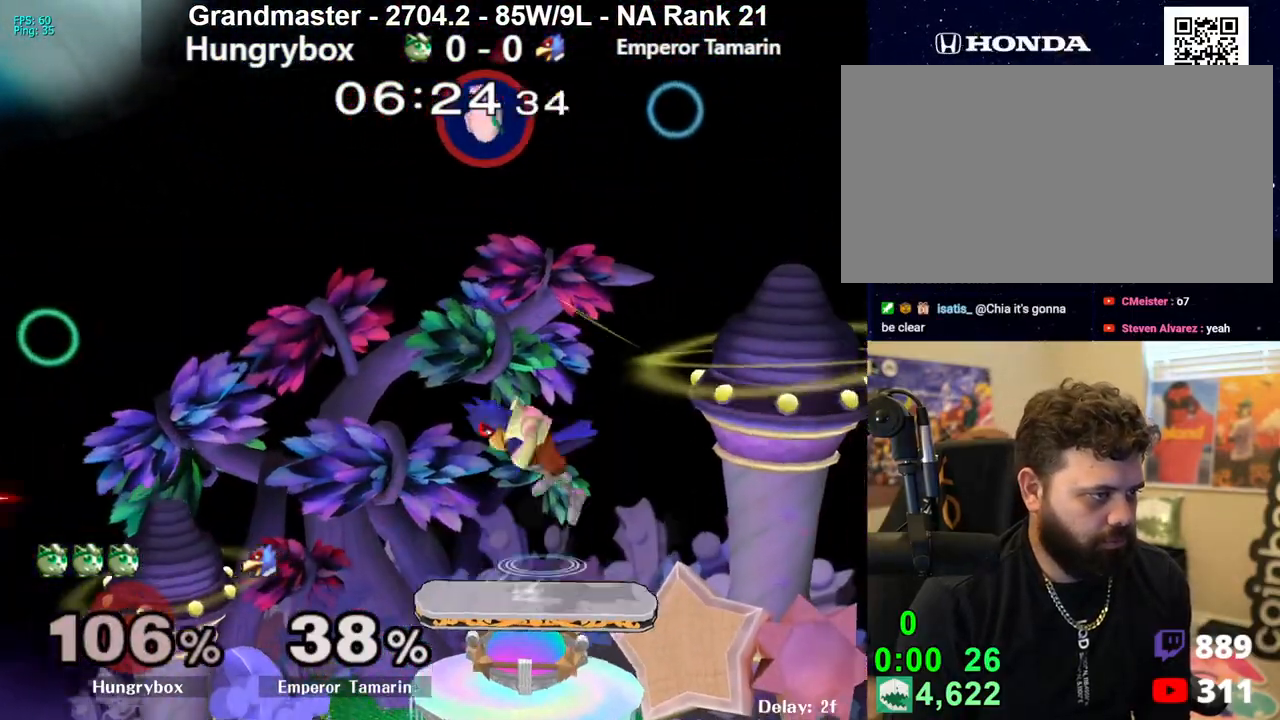
{"buttons": [], "left_stick": "down-right", "right_stick": "center", "events": [[267, "left_stick", "down-left"], [267, "right_stick", "center"], [383, "left_stick", "down-right"]]}
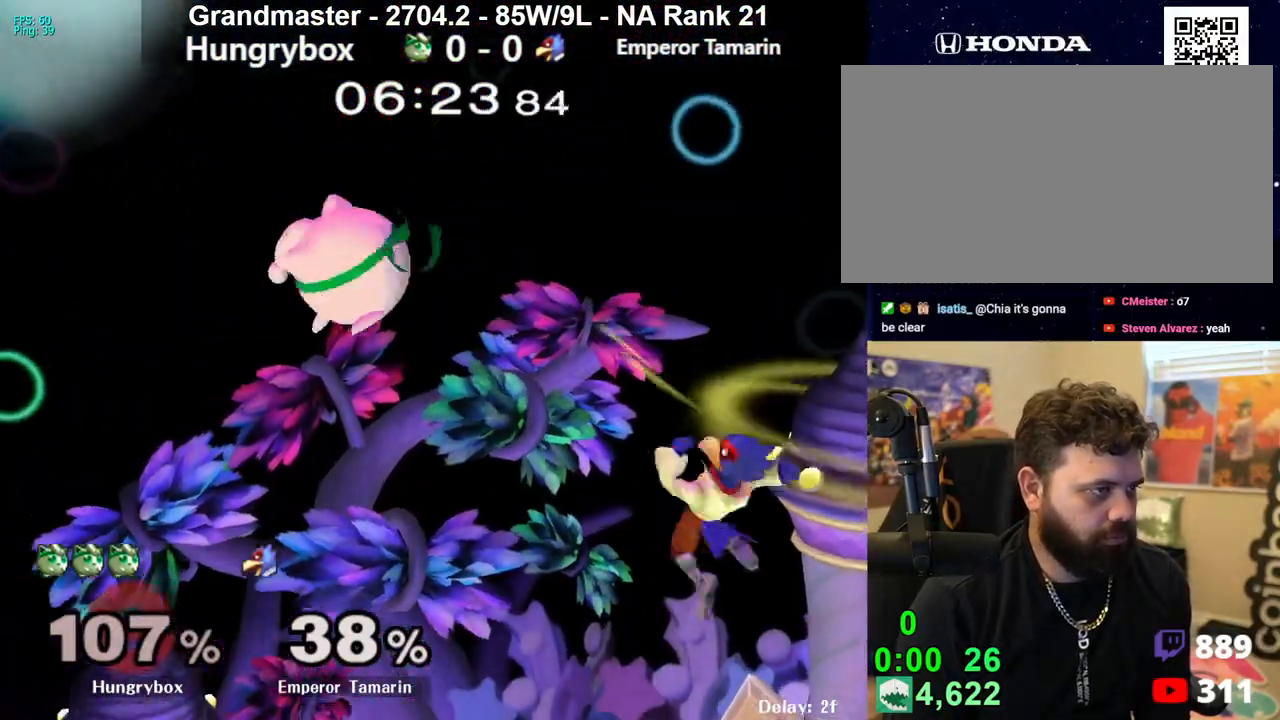
{"buttons": [], "left_stick": "right", "right_stick": "center", "events": [[183, "right_stick", "right"], [233, "left_stick", "down-left"], [283, "left_stick", "left"], [283, "right_stick", "center"], [350, "Z", "down"], [433, "Z", "up"], [483, "left_stick", "right"]]}
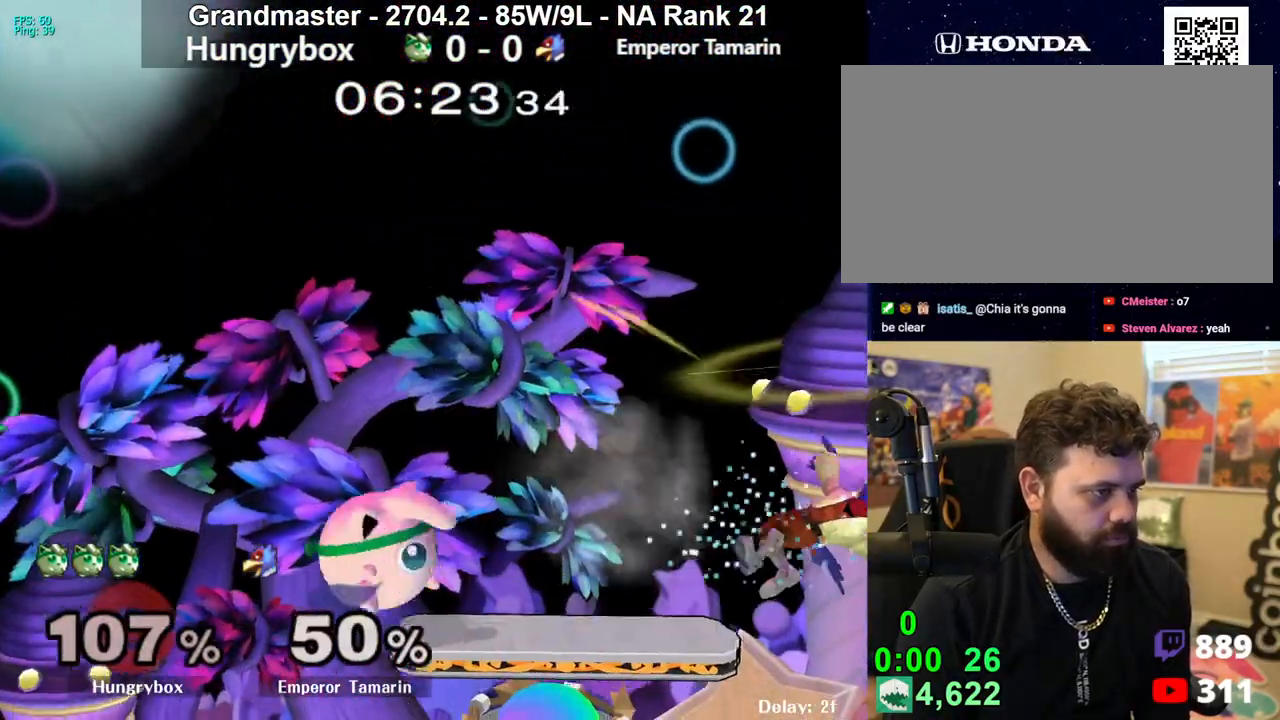
{"buttons": [], "left_stick": "right", "right_stick": "center", "events": [[317, "left_stick", "up-right"], [367, "right_stick", "right"], [450, "left_stick", "right"], [483, "right_stick", "center"]]}
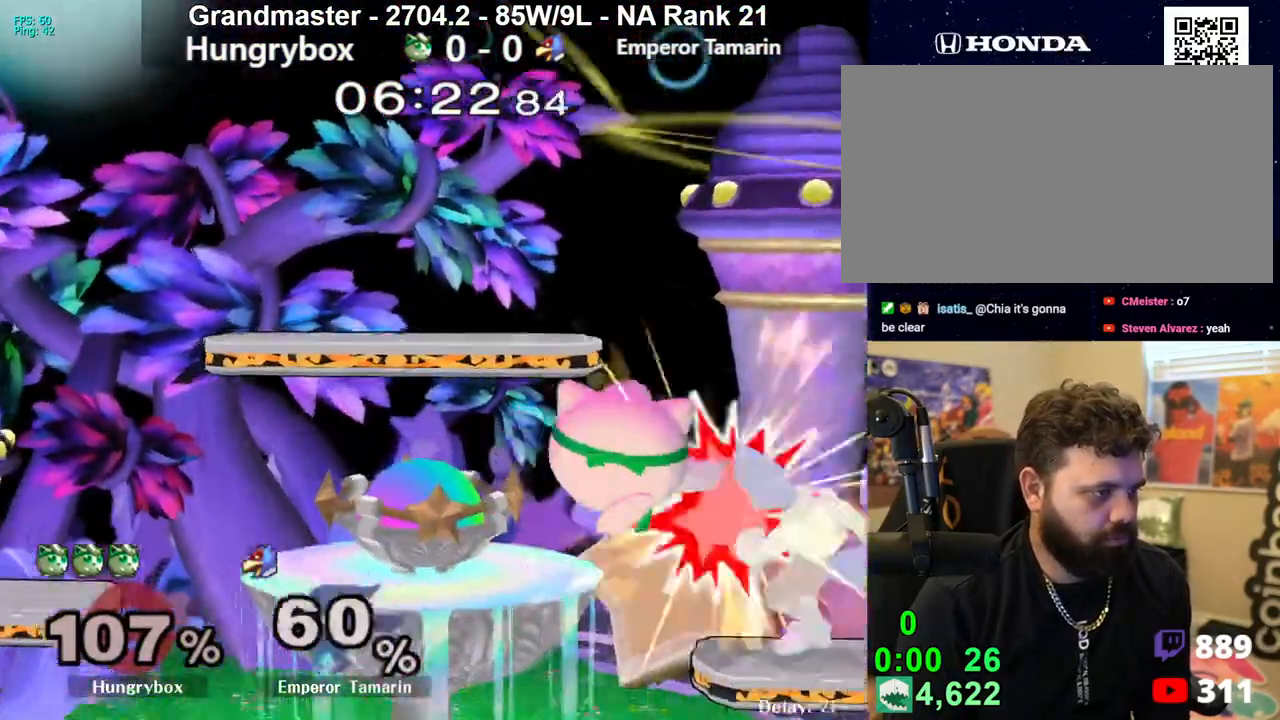
{"buttons": ["Z"], "left_stick": "right", "right_stick": "up", "events": [[50, "left_stick", "left"], [167, "left_stick", "right"], [467, "right_stick", "up"], [500, "Z", "down"]]}
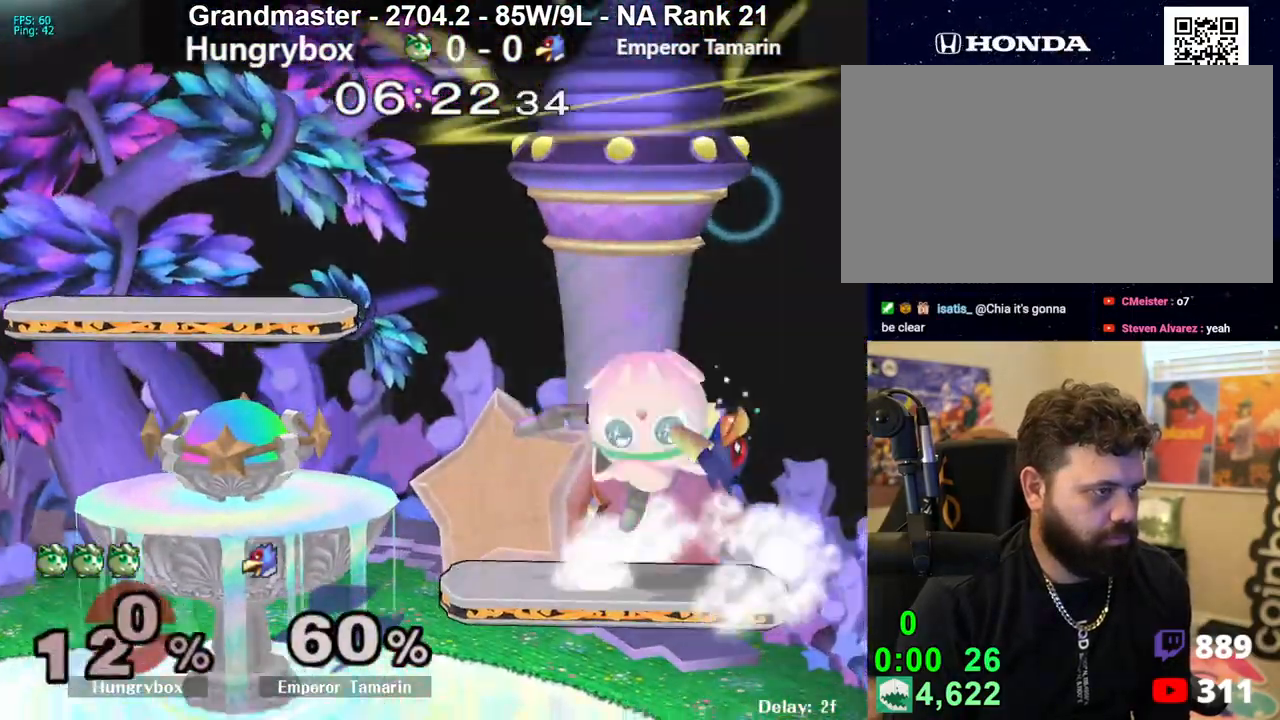
{"buttons": [], "left_stick": "left", "right_stick": "center", "events": [[17, "left_stick", "down-left"], [50, "right_stick", "center"], [67, "Z", "up"], [117, "Z", "down"], [200, "Z", "up"], [250, "left_stick", "left"]]}
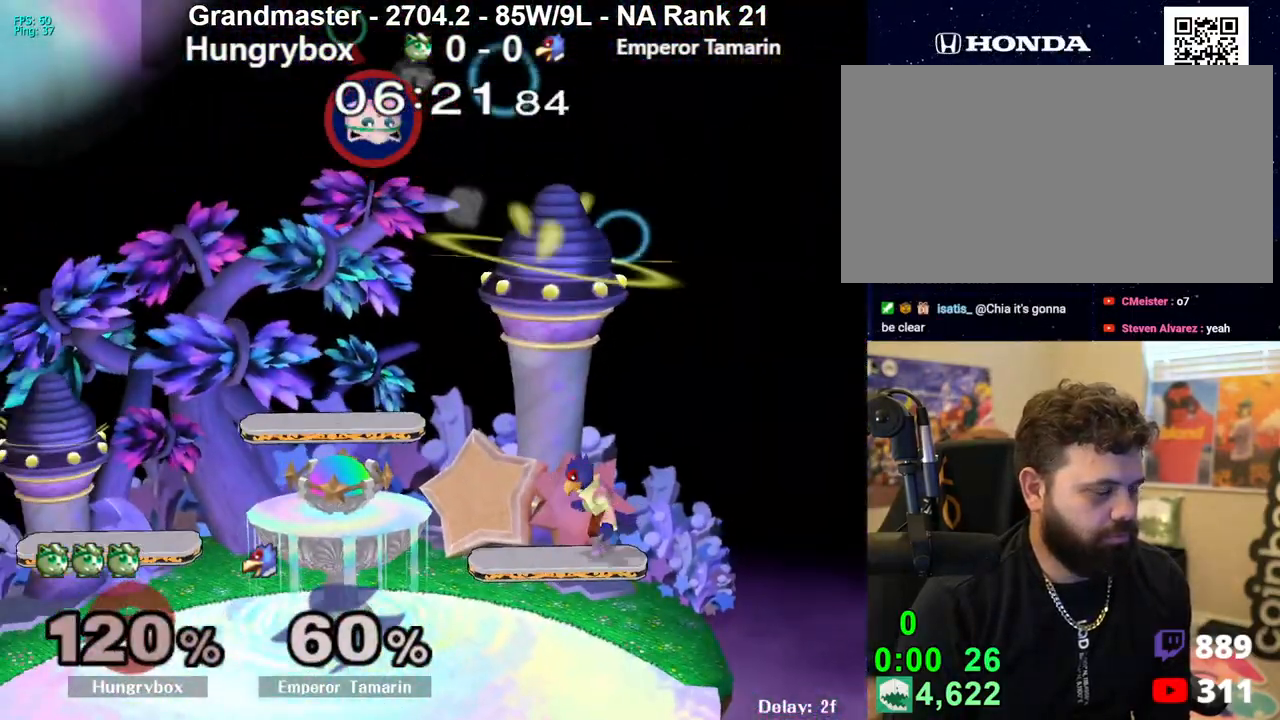
{"buttons": [], "left_stick": "left", "right_stick": "center", "events": []}
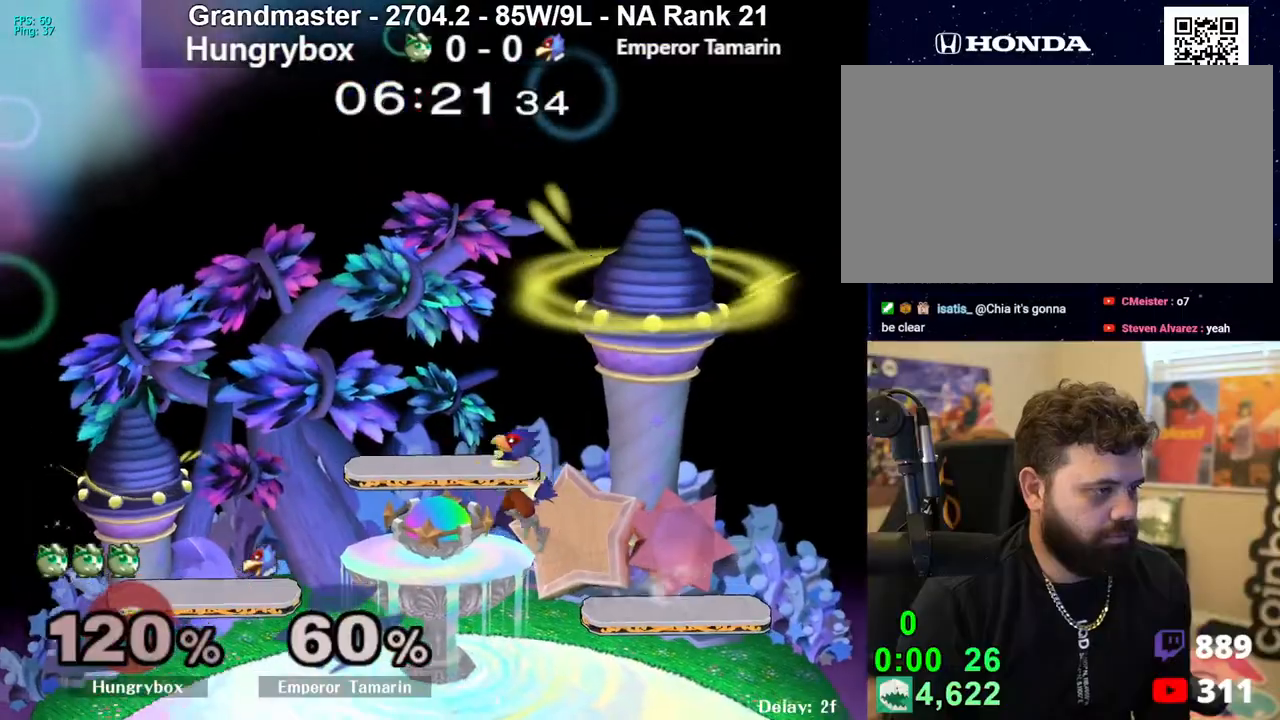
{"buttons": [], "left_stick": "down-left", "right_stick": "center", "events": [[200, "left_stick", "center"], [317, "left_stick", "up"], [433, "left_stick", "down-left"]]}
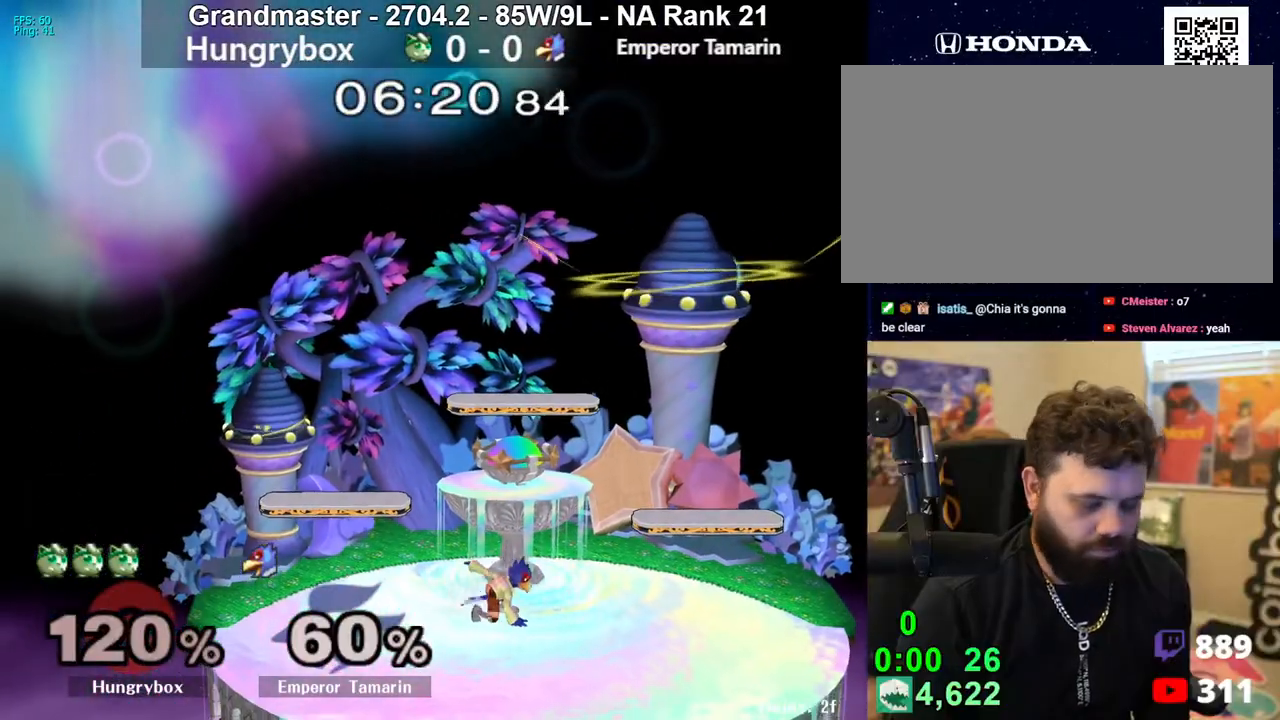
{"buttons": [], "left_stick": "up-right", "right_stick": "center", "events": [[167, "left_stick", "down-right"], [250, "left_stick", "down-left"], [300, "left_stick", "up"], [350, "left_stick", "right"], [417, "left_stick", "down"], [467, "left_stick", "up-right"]]}
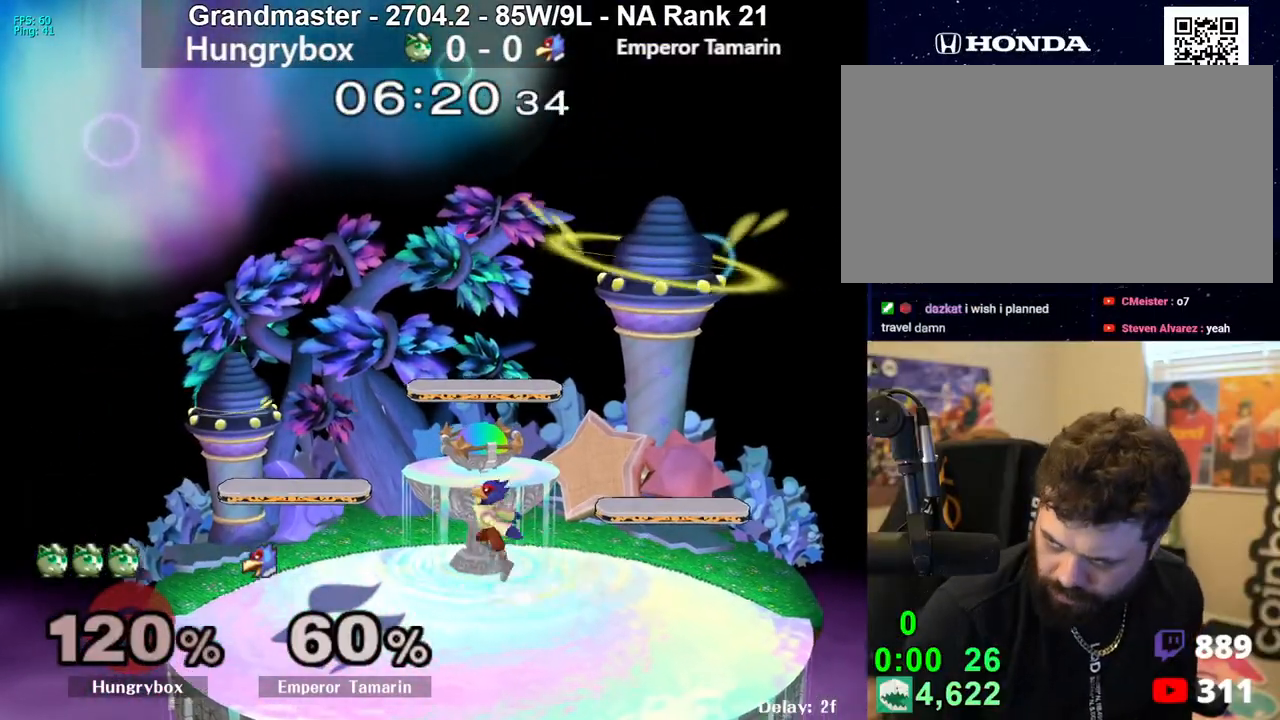
{"buttons": [], "left_stick": "down-right", "right_stick": "center", "events": [[33, "left_stick", "down-right"], [150, "left_stick", "up-right"], [233, "left_stick", "down-left"], [283, "left_stick", "up"], [367, "left_stick", "down"], [450, "left_stick", "up-right"], [500, "left_stick", "down-right"]]}
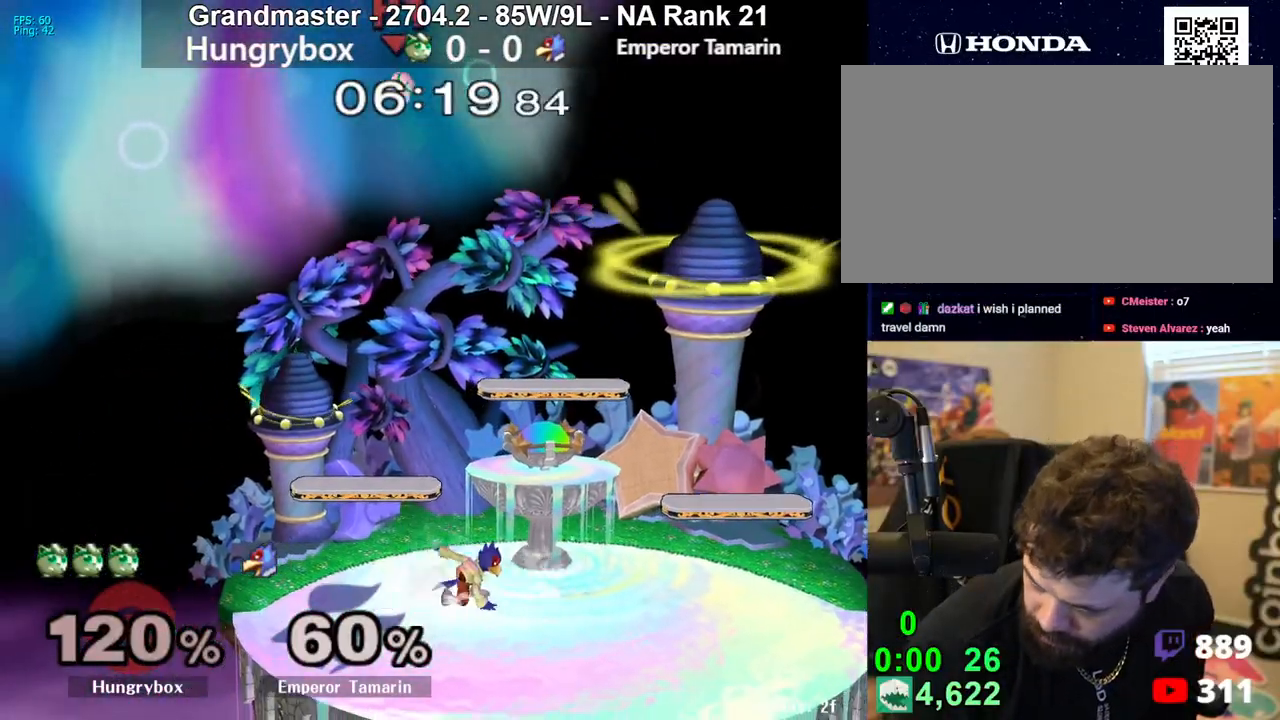
{"buttons": [], "left_stick": "down-right", "right_stick": "center", "events": [[33, "left_stick", "down-left"], [83, "left_stick", "up"], [200, "left_stick", "down-left"], [250, "left_stick", "up-left"], [333, "left_stick", "down-right"], [417, "left_stick", "up"], [500, "left_stick", "down-right"]]}